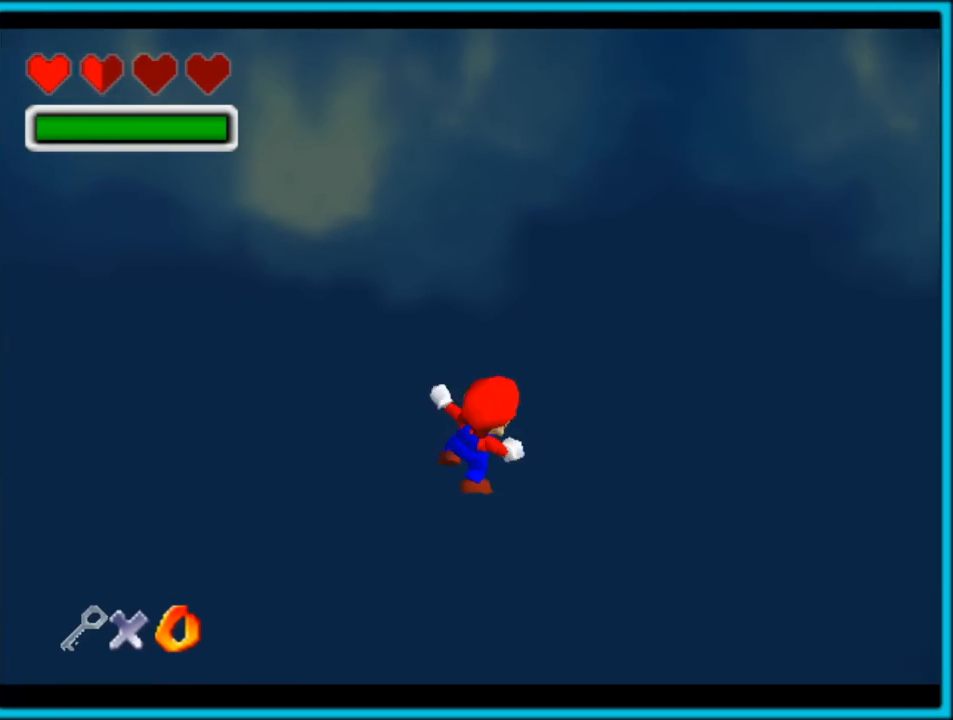
Gameplay with a controller (Nintendo layout); each line is a JSON object with the inputs held at the frame after it (dt_ms = milliseconds from this image to that frame). "button_events" lists button changes between this image and that frame as [ms after this image, input, new state], when the widget could be followed in between (sticks are given only as held states). Not read: L1 L3 R3.
{"dt_ms": 500, "buttons": [], "left_stick": "center", "button_events": []}
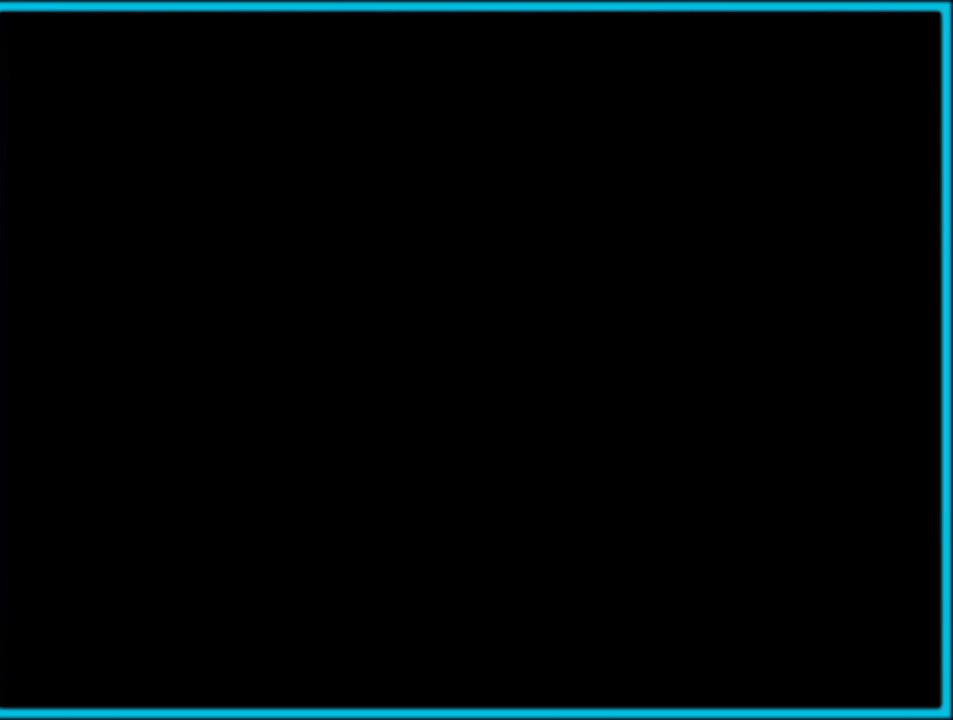
{"dt_ms": 1000, "buttons": [], "left_stick": "right", "button_events": []}
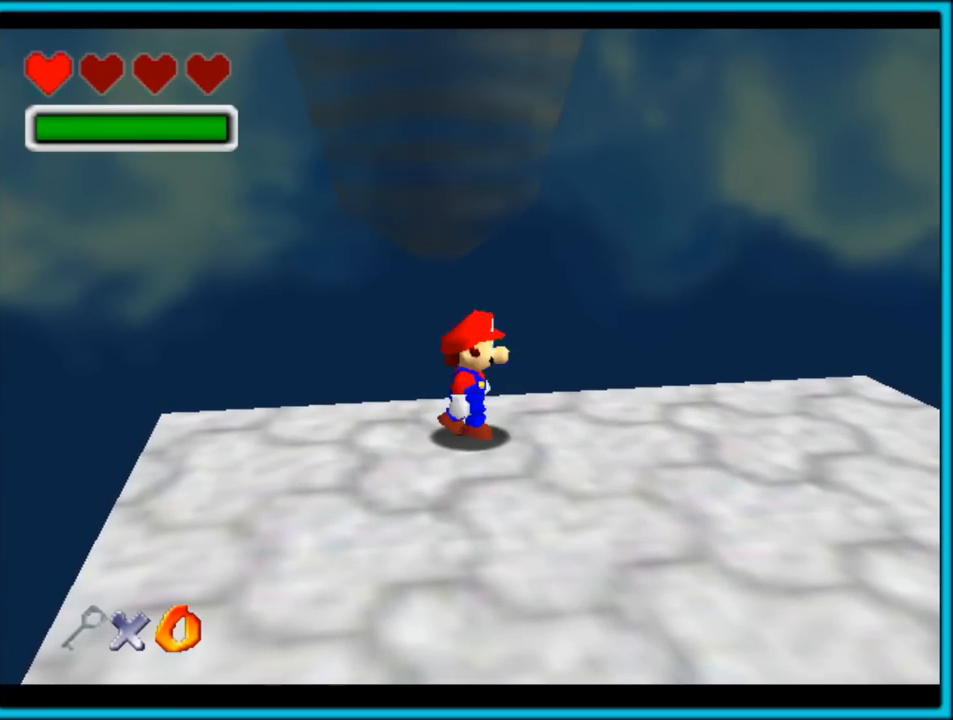
{"dt_ms": 500, "buttons": [], "left_stick": "down", "button_events": [[50, "C_RIGHT", "down"], [417, "C_RIGHT", "up"]]}
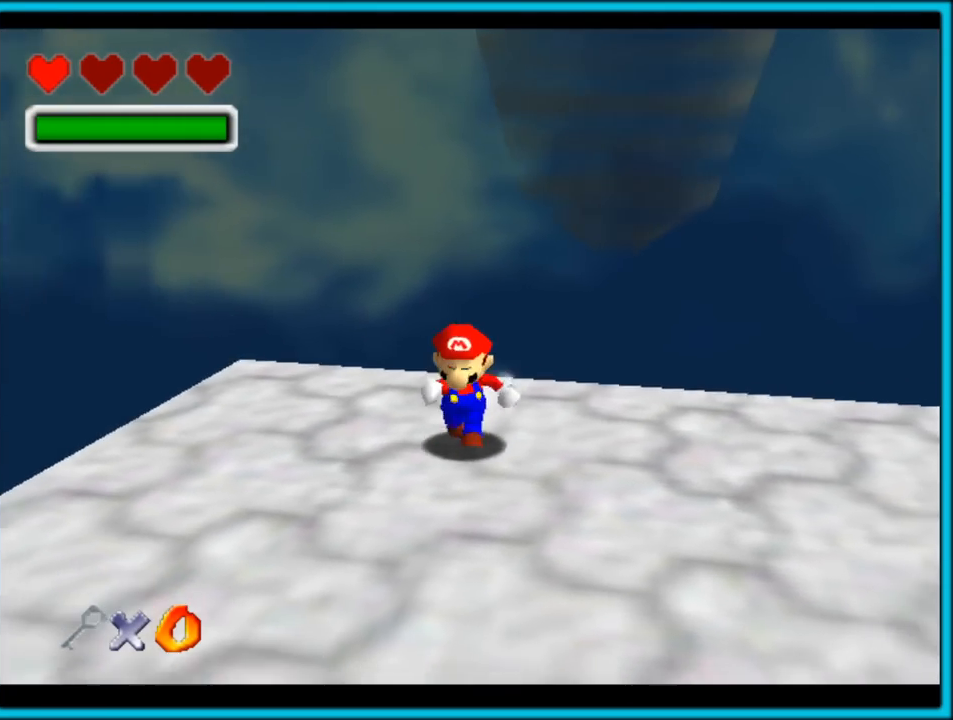
{"dt_ms": 500, "buttons": [], "left_stick": "up-right", "button_events": []}
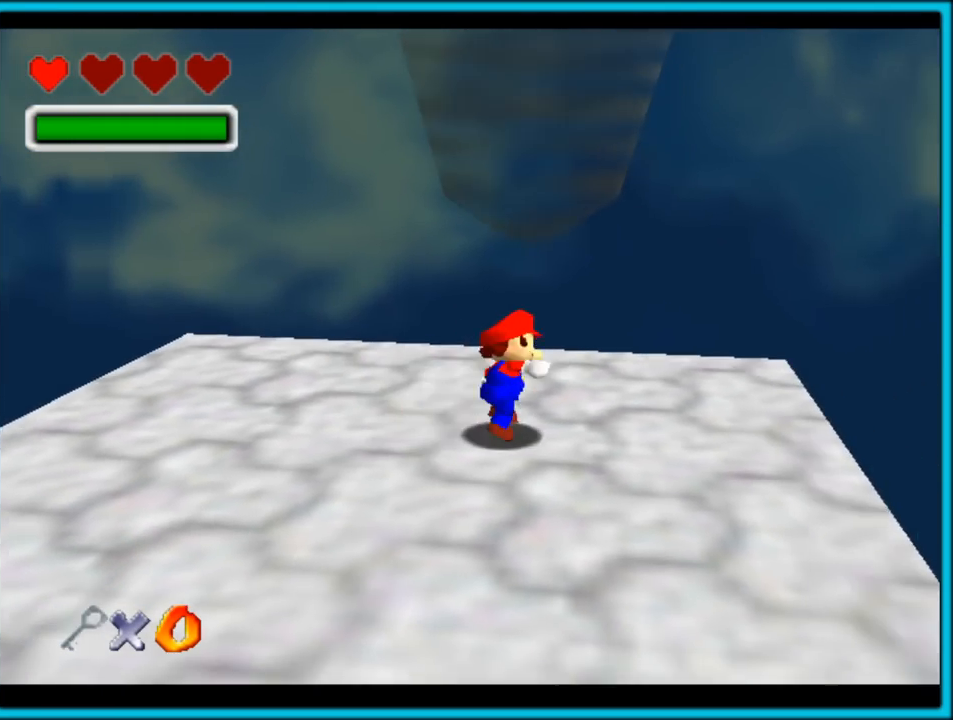
{"dt_ms": 500, "buttons": ["A", "Z"], "left_stick": "up", "button_events": [[267, "Z", "down"], [333, "A", "down"]]}
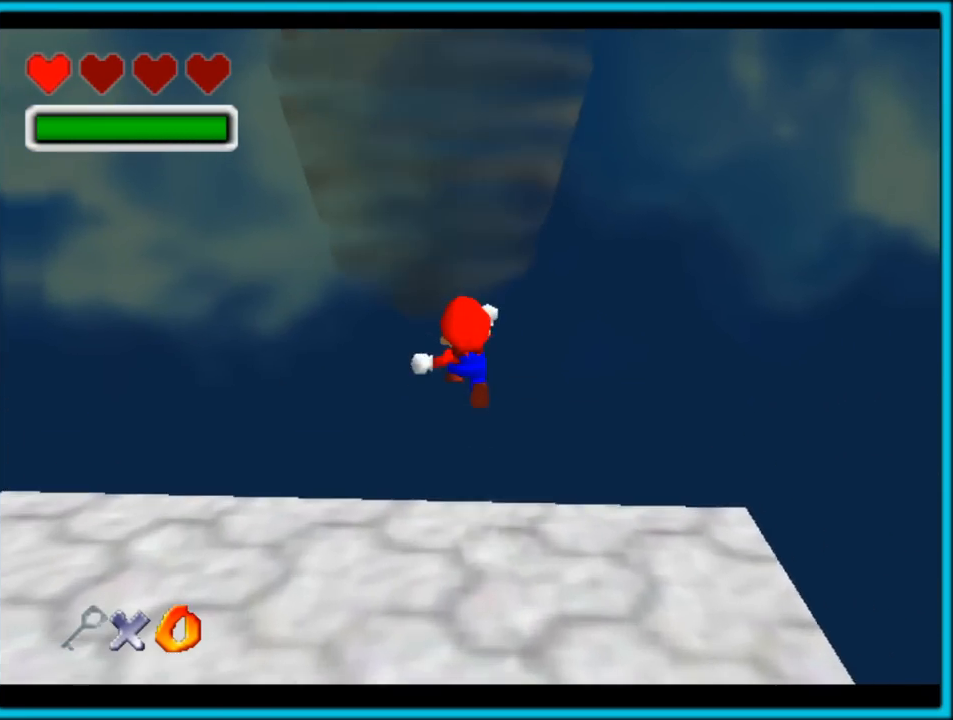
{"dt_ms": 500, "buttons": ["A", "C_RIGHT"], "left_stick": "up", "button_events": [[133, "Z", "up"], [217, "C_DOWN", "down"], [217, "C_RIGHT", "down"], [350, "C_RIGHT", "up"], [367, "C_DOWN", "up"], [500, "C_RIGHT", "down"]]}
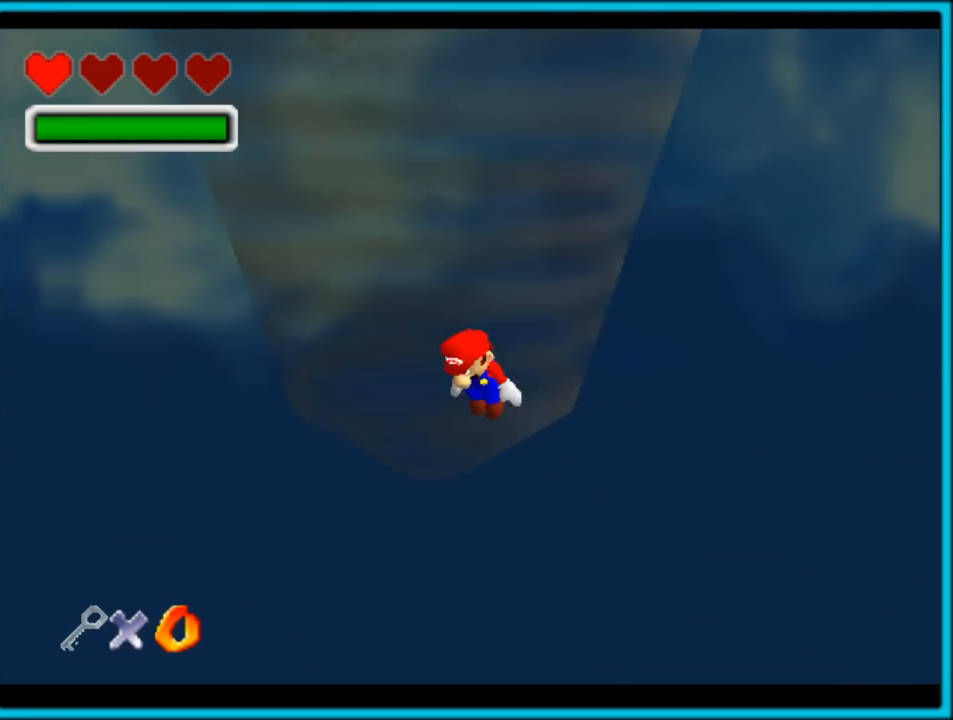
{"dt_ms": 500, "buttons": ["A", "C_RIGHT"], "left_stick": "left", "button_events": []}
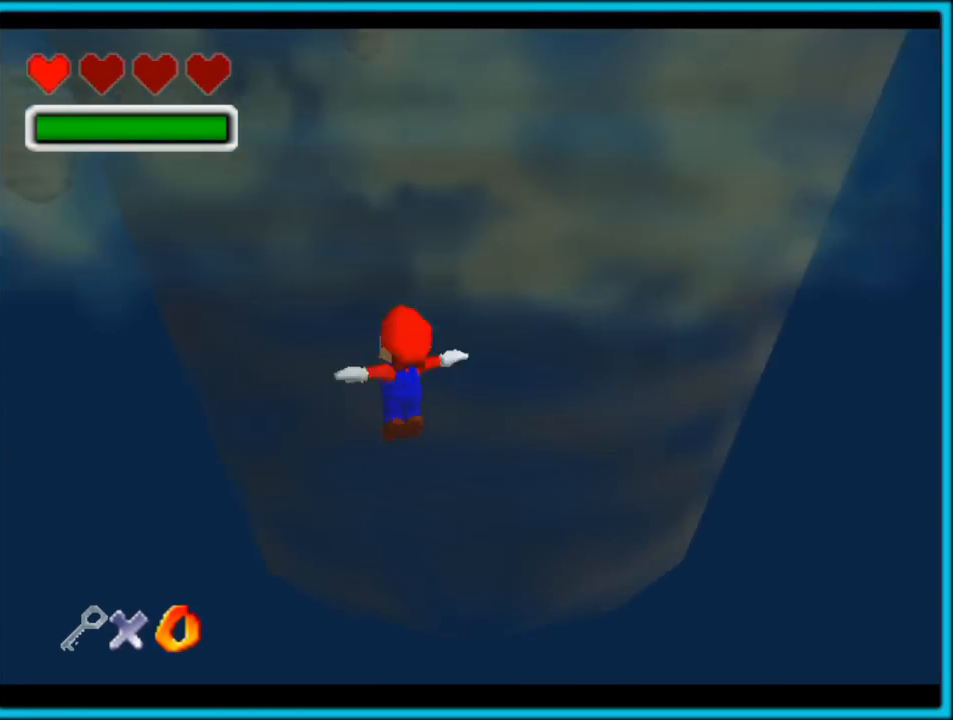
{"dt_ms": 500, "buttons": ["A", "C_RIGHT"], "left_stick": "up-left", "button_events": [[217, "C_RIGHT", "up"], [483, "C_RIGHT", "down"]]}
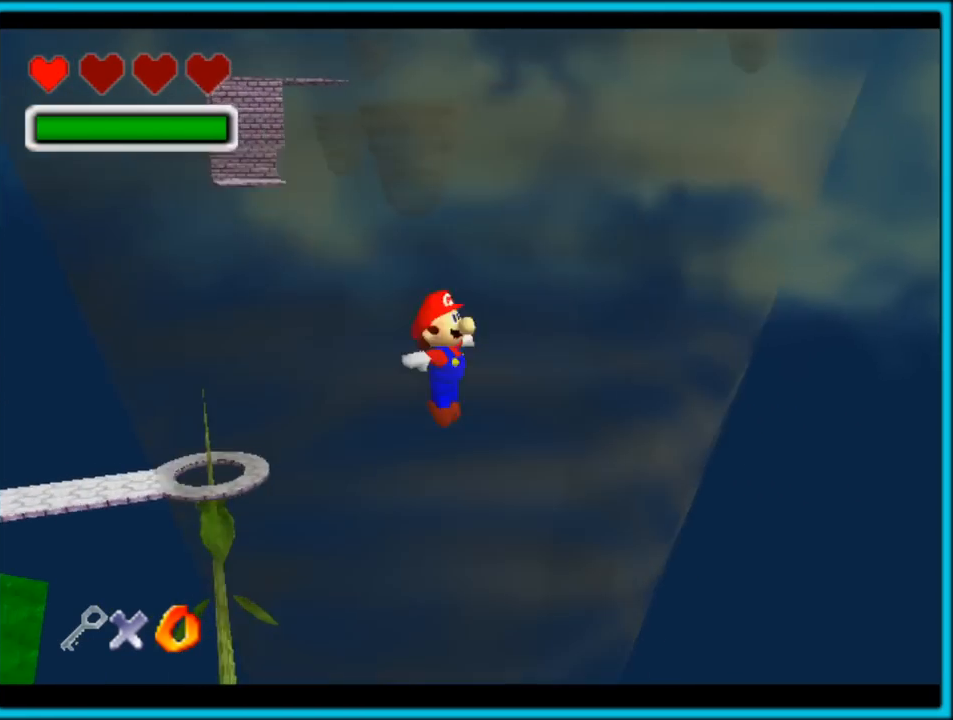
{"dt_ms": 500, "buttons": ["A", "C_RIGHT"], "left_stick": "up", "button_events": []}
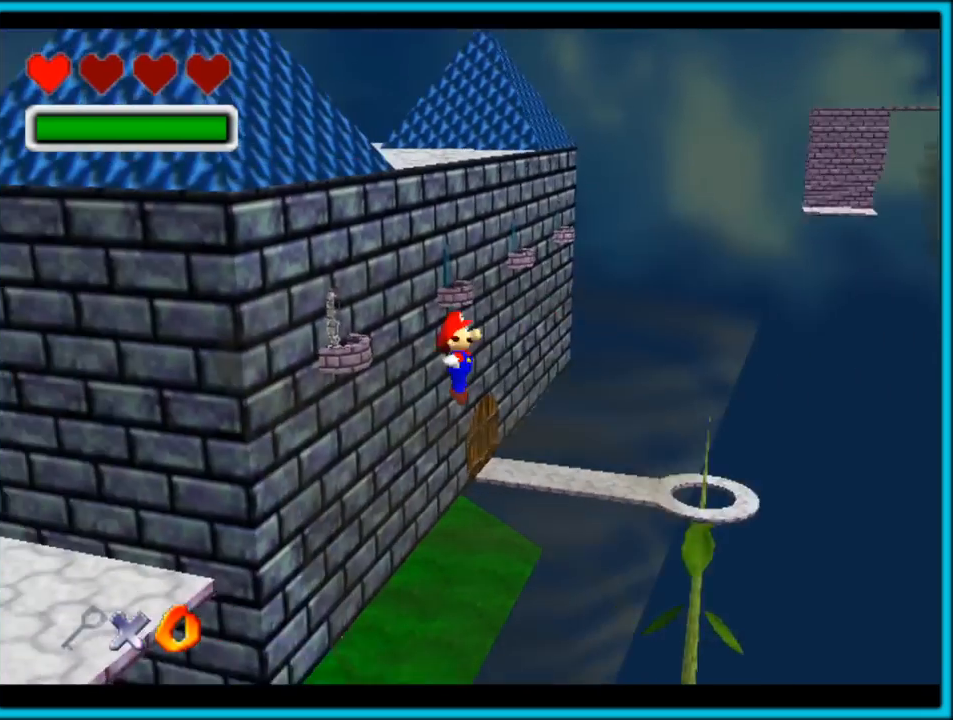
{"dt_ms": 500, "buttons": ["A"], "left_stick": "up", "button_events": [[67, "C_RIGHT", "up"]]}
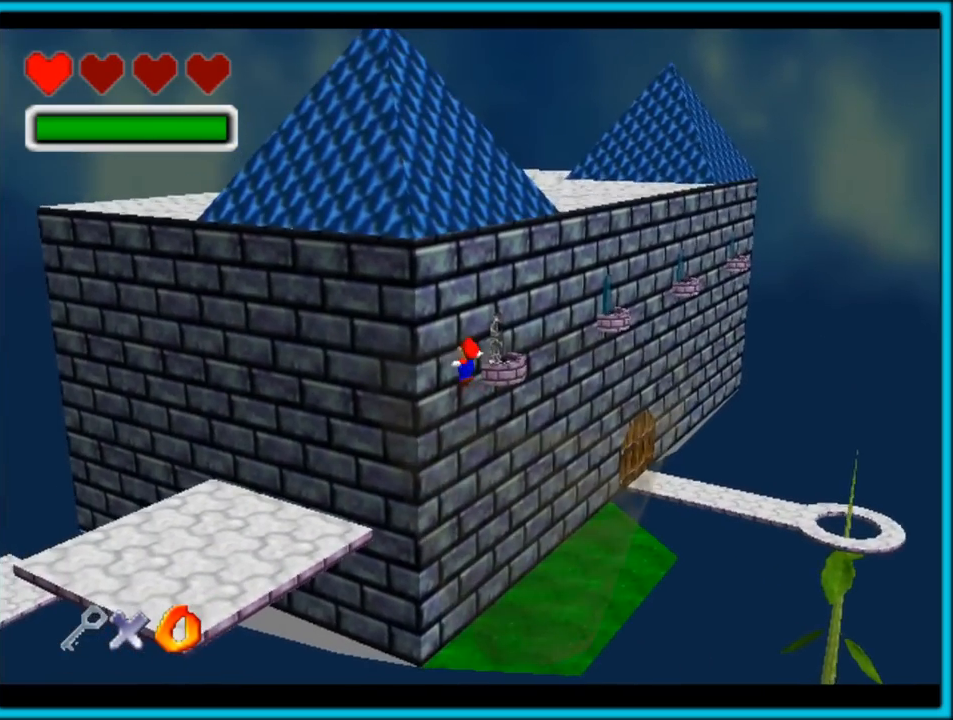
{"dt_ms": 500, "buttons": ["A"], "left_stick": "up", "button_events": []}
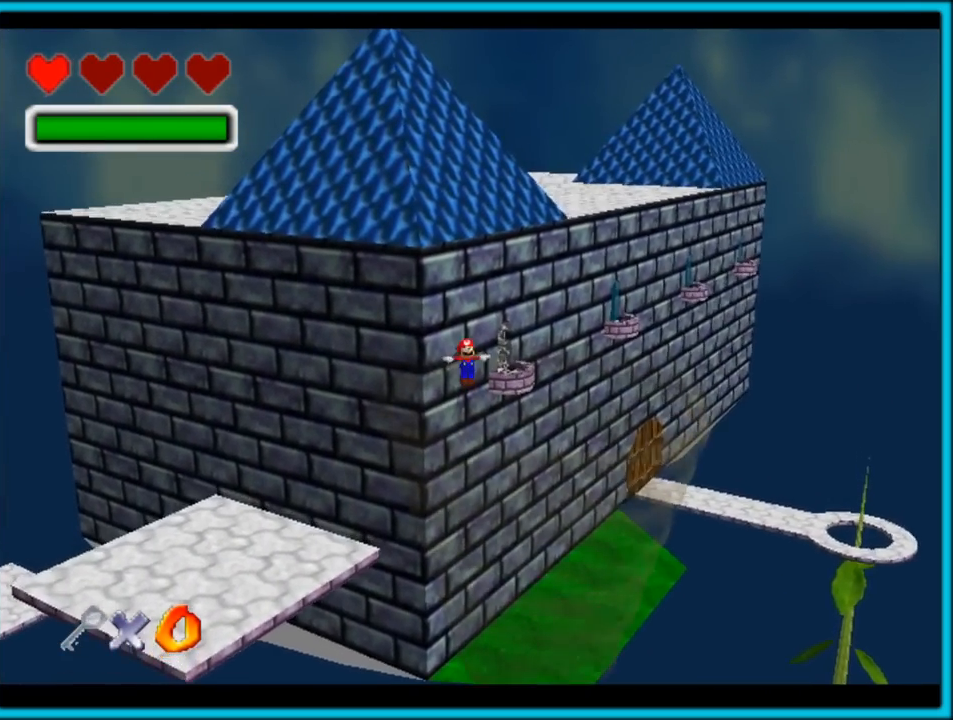
{"dt_ms": 500, "buttons": ["A"], "left_stick": "up", "button_events": []}
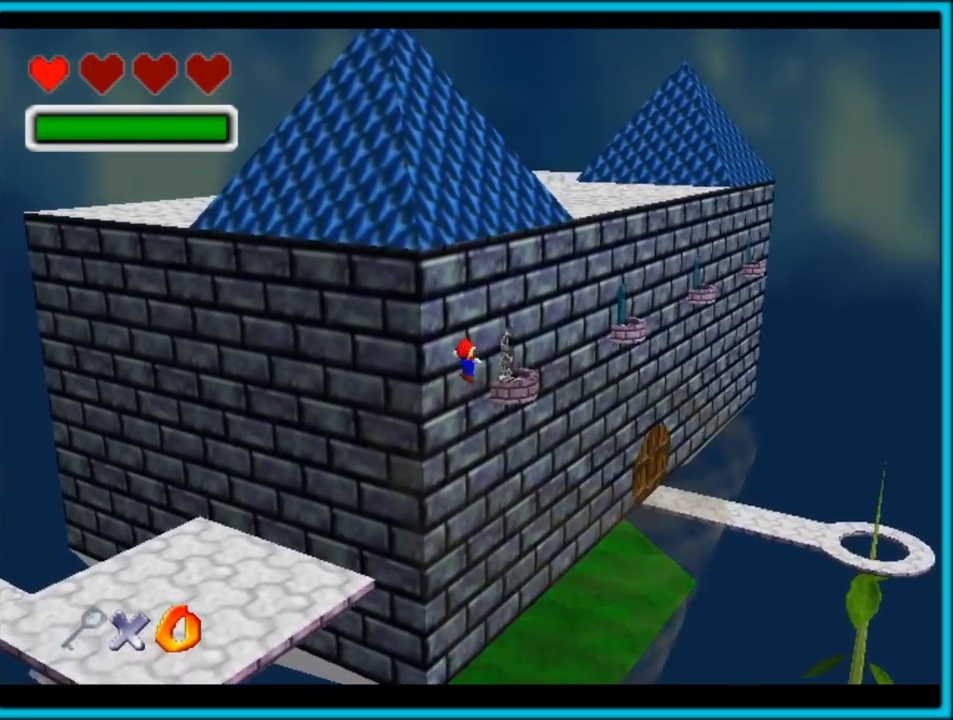
{"dt_ms": 500, "buttons": ["A", "C_LEFT"], "left_stick": "up-left", "button_events": [[50, "C_LEFT", "down"]]}
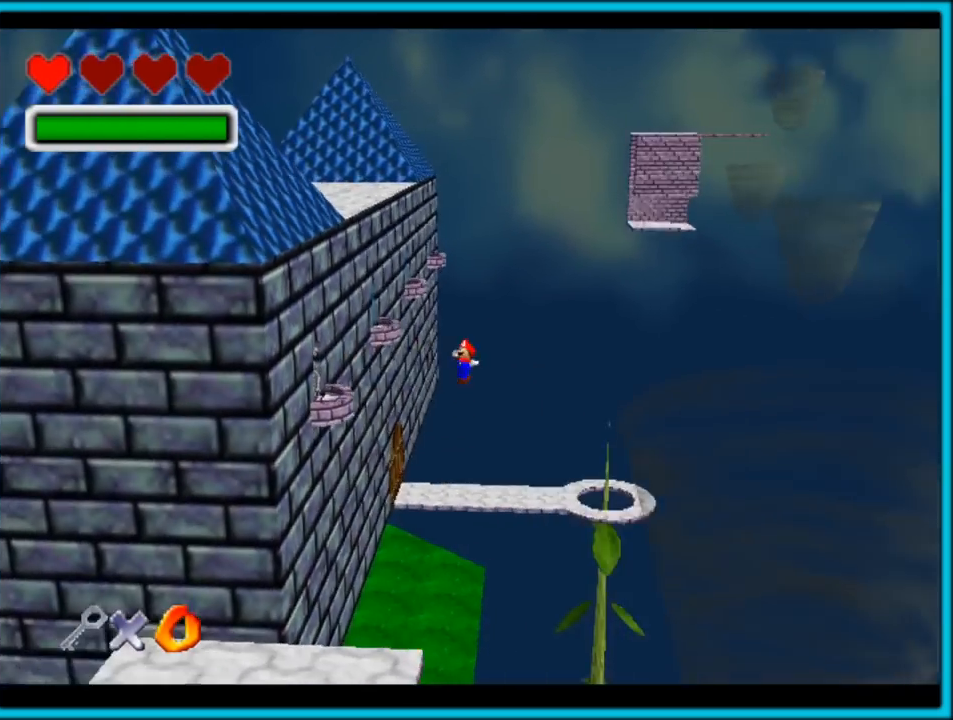
{"dt_ms": 500, "buttons": ["A"], "left_stick": "up", "button_events": [[217, "C_LEFT", "up"]]}
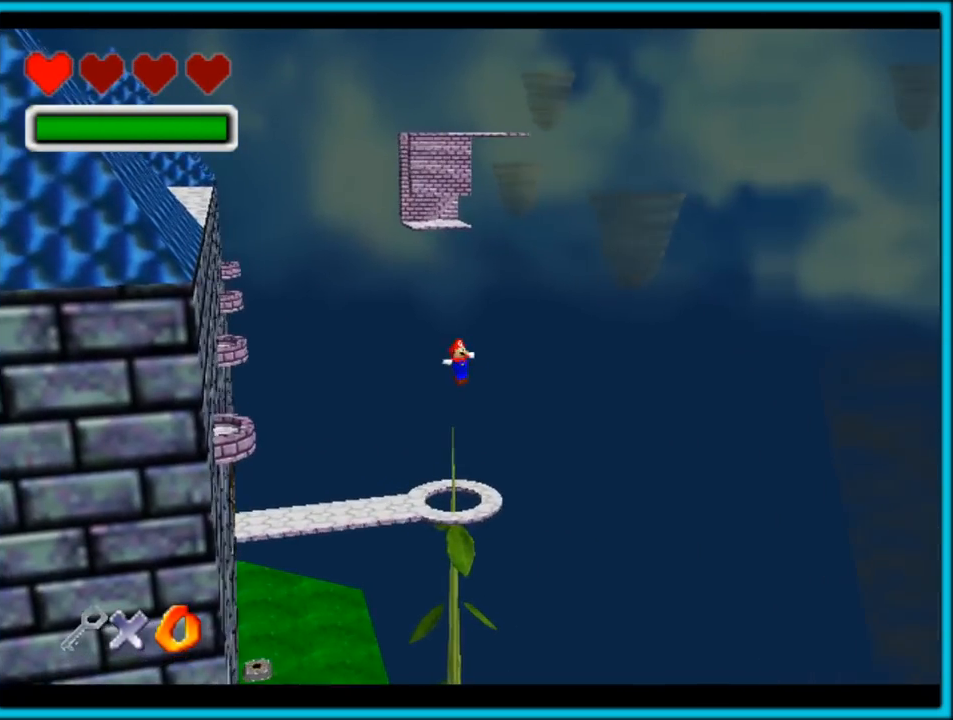
{"dt_ms": 500, "buttons": ["A"], "left_stick": "up", "button_events": []}
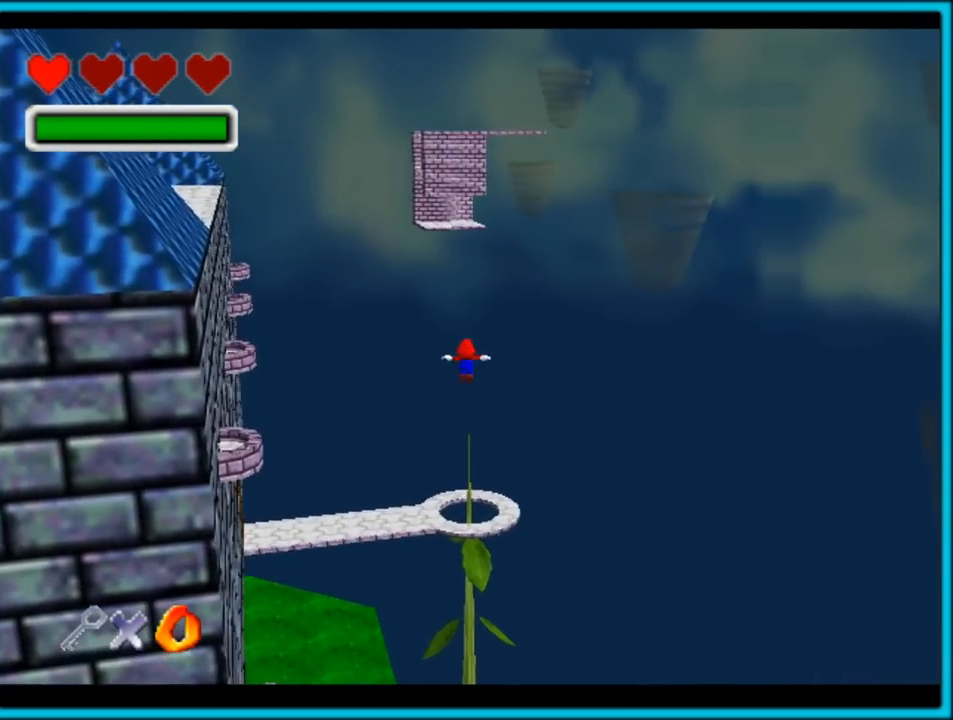
{"dt_ms": 500, "buttons": ["A", "C_RIGHT"], "left_stick": "up-right", "button_events": [[50, "C_RIGHT", "down"]]}
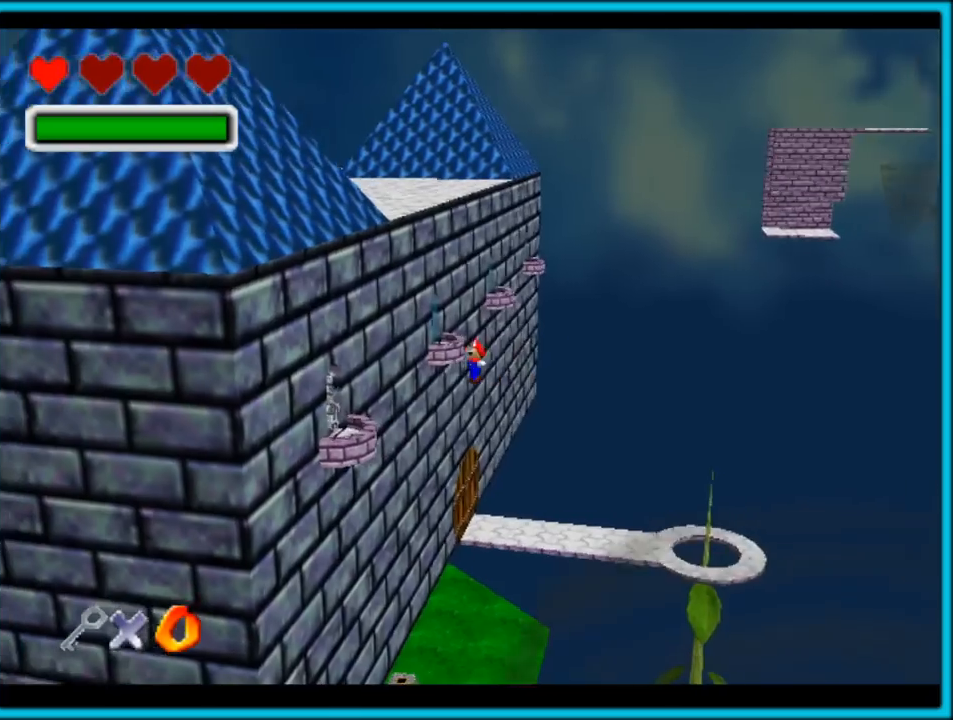
{"dt_ms": 500, "buttons": ["A"], "left_stick": "right", "button_events": [[350, "C_RIGHT", "up"]]}
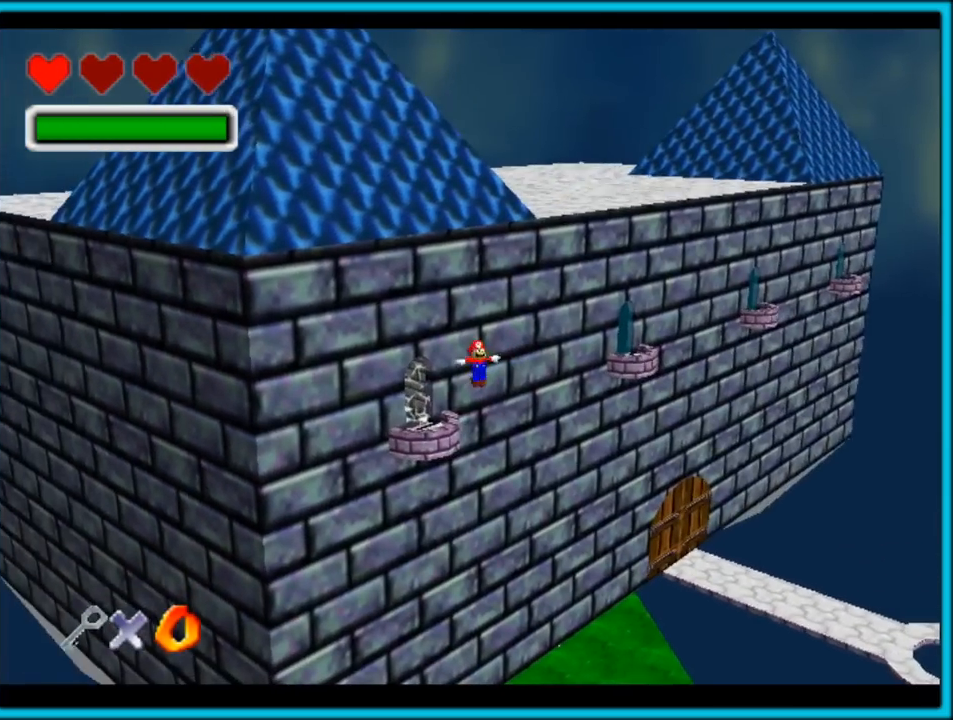
{"dt_ms": 500, "buttons": ["A", "C_RIGHT"], "left_stick": "right", "button_events": [[300, "C_RIGHT", "down"]]}
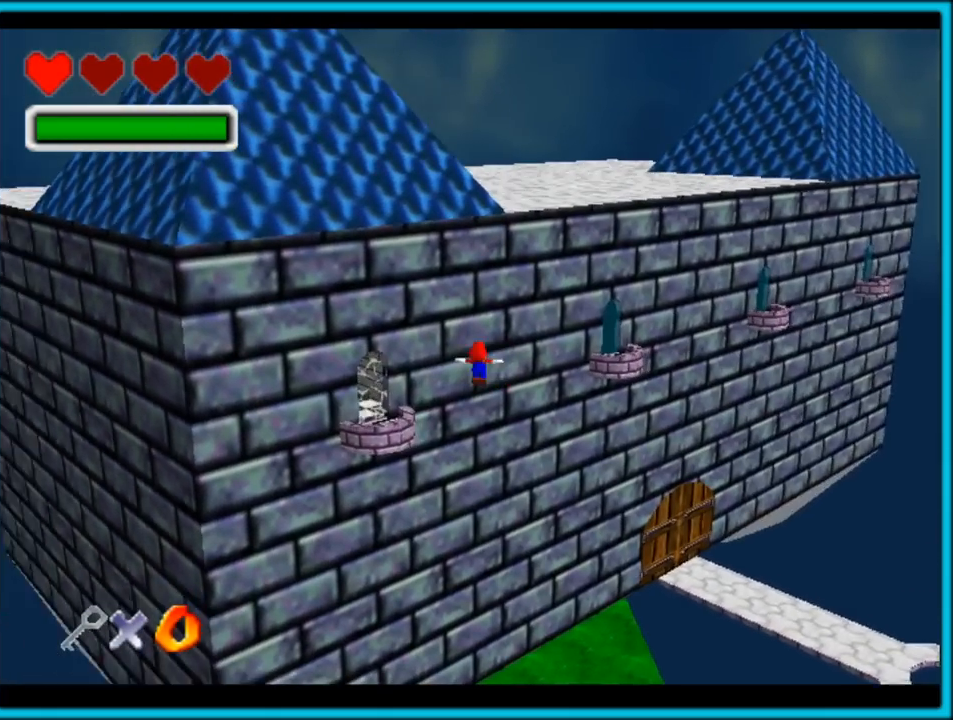
{"dt_ms": 500, "buttons": ["A"], "left_stick": "right", "button_events": [[233, "C_RIGHT", "up"]]}
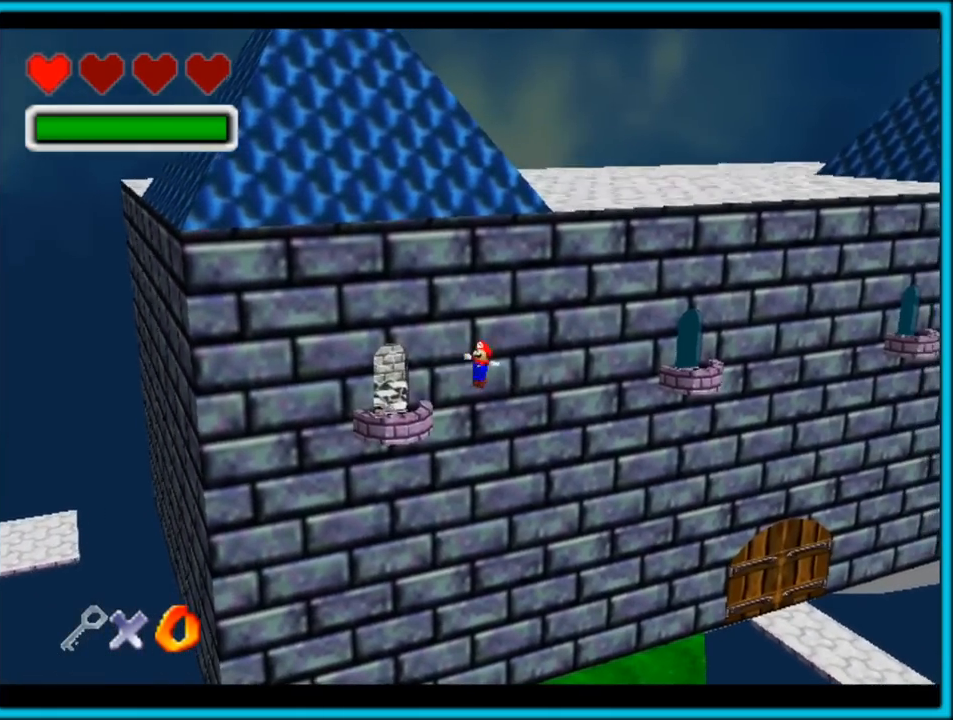
{"dt_ms": 500, "buttons": ["A", "C_RIGHT"], "left_stick": "up-right", "button_events": [[333, "C_RIGHT", "down"]]}
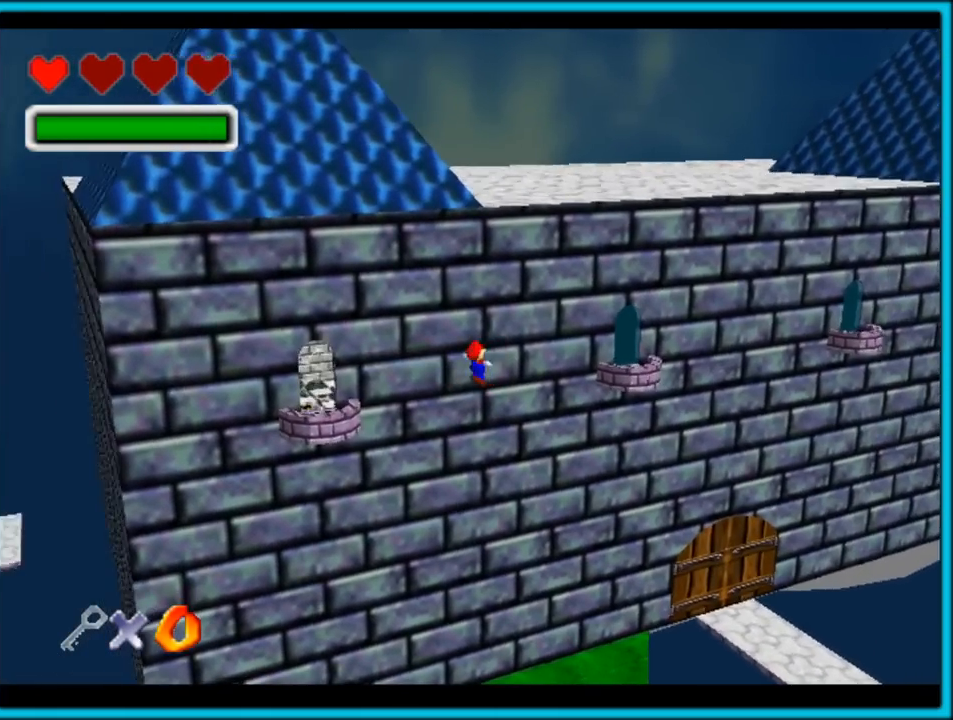
{"dt_ms": 500, "buttons": ["A"], "left_stick": "up-left", "button_events": [[133, "C_RIGHT", "up"]]}
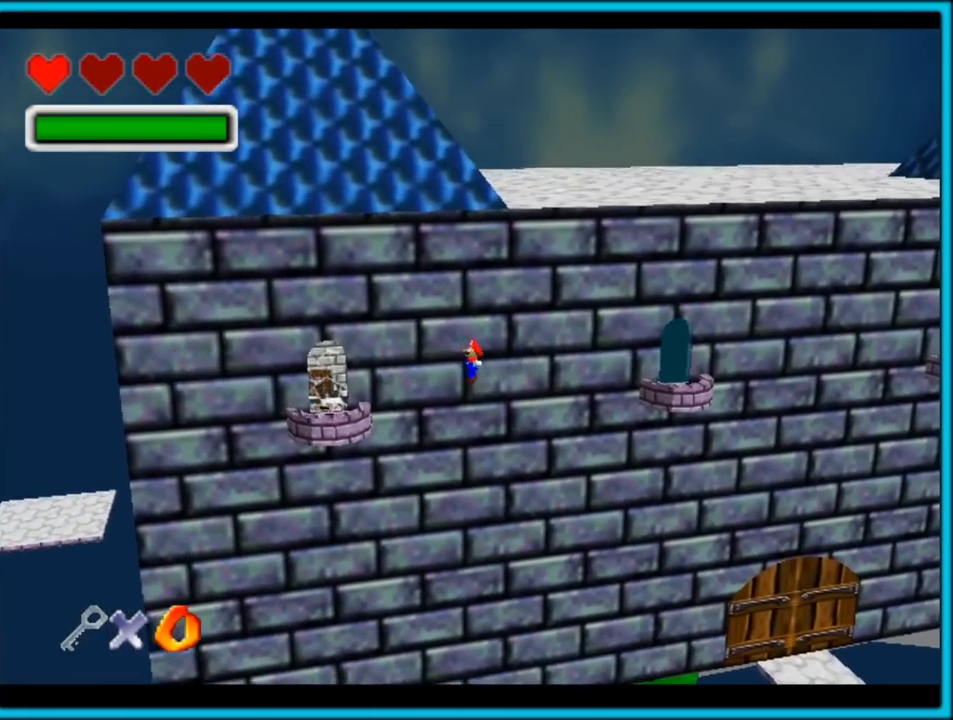
{"dt_ms": 500, "buttons": [], "left_stick": "up-left", "button_events": [[50, "A", "up"]]}
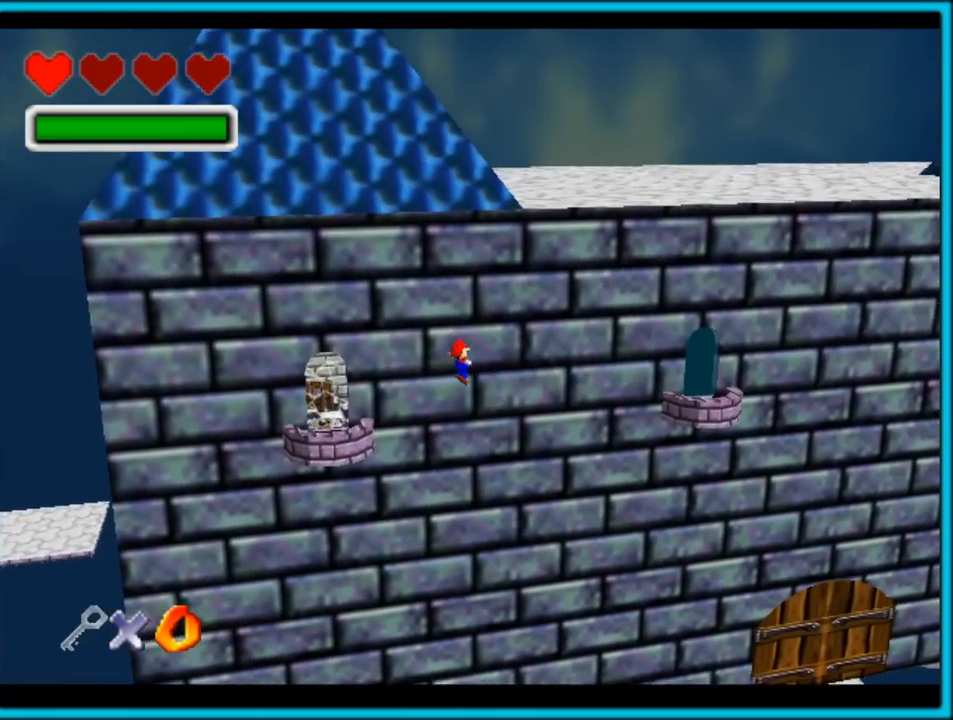
{"dt_ms": 1000, "buttons": ["C_UP"], "left_stick": "center", "button_events": [[783, "C_UP", "down"]]}
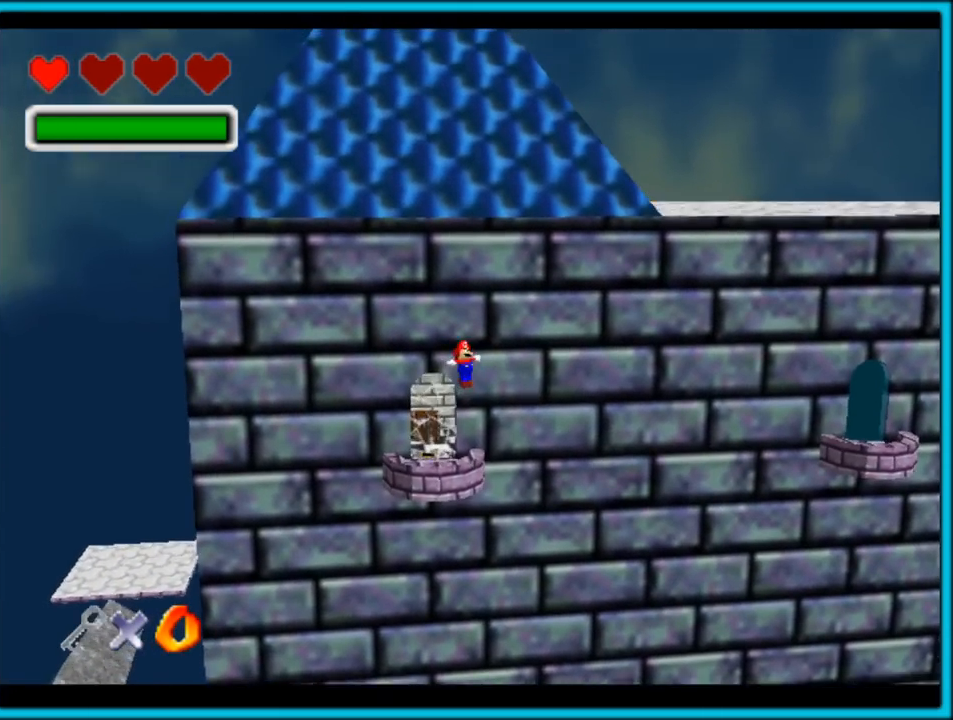
{"dt_ms": 500, "buttons": [], "left_stick": "down", "button_events": [[67, "C_UP", "up"], [133, "R1", "down"], [300, "R1", "up"]]}
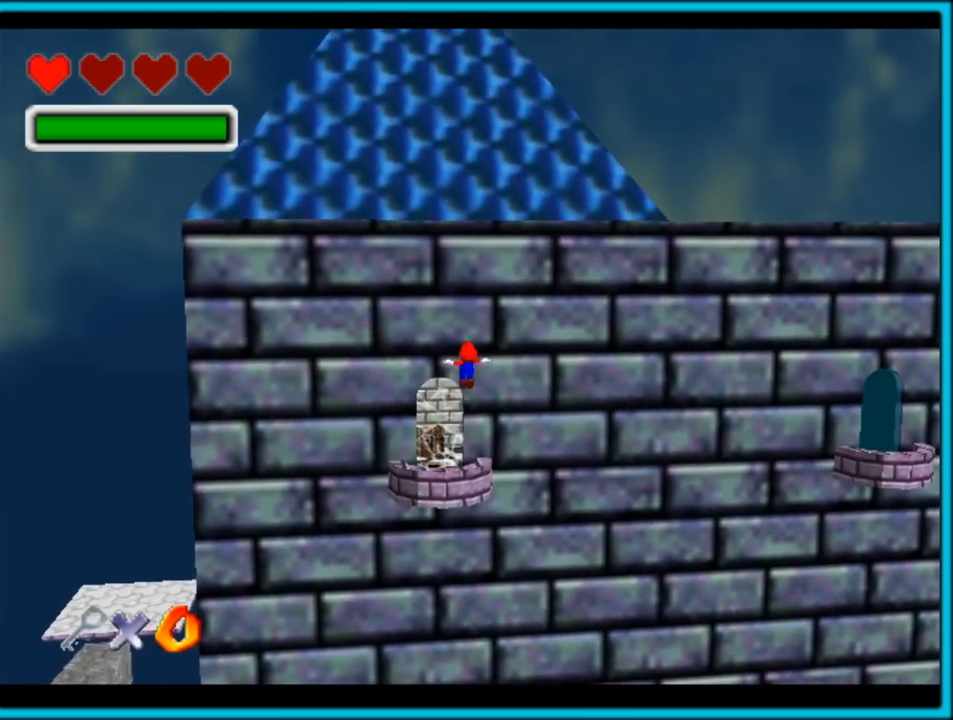
{"dt_ms": 500, "buttons": ["A"], "left_stick": "up-left", "button_events": [[483, "A", "down"]]}
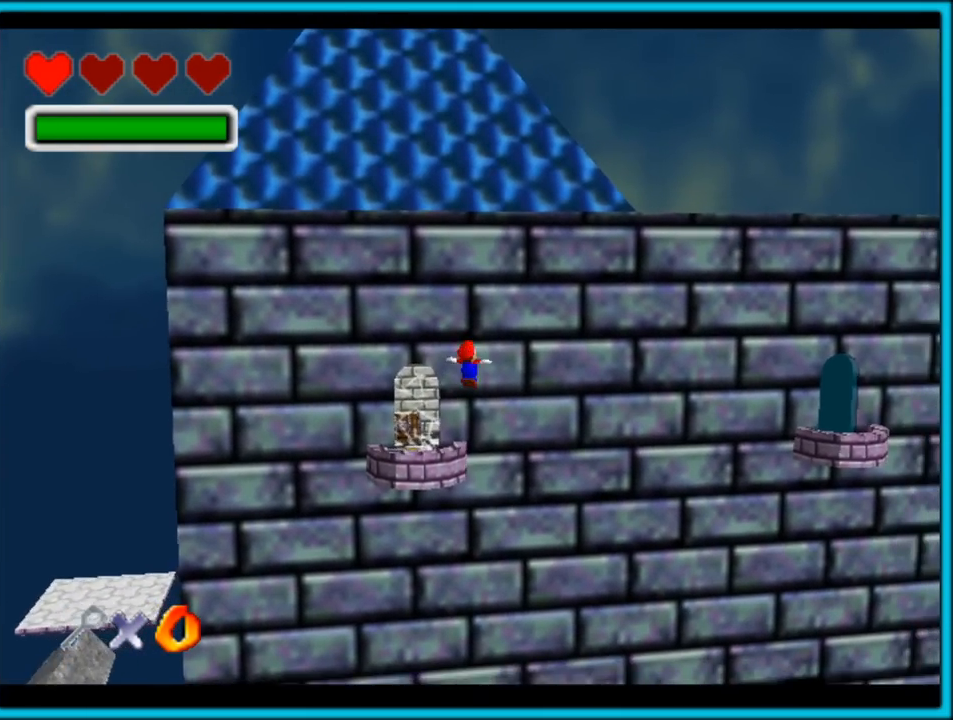
{"dt_ms": 500, "buttons": [], "left_stick": "up", "button_events": [[483, "A", "up"]]}
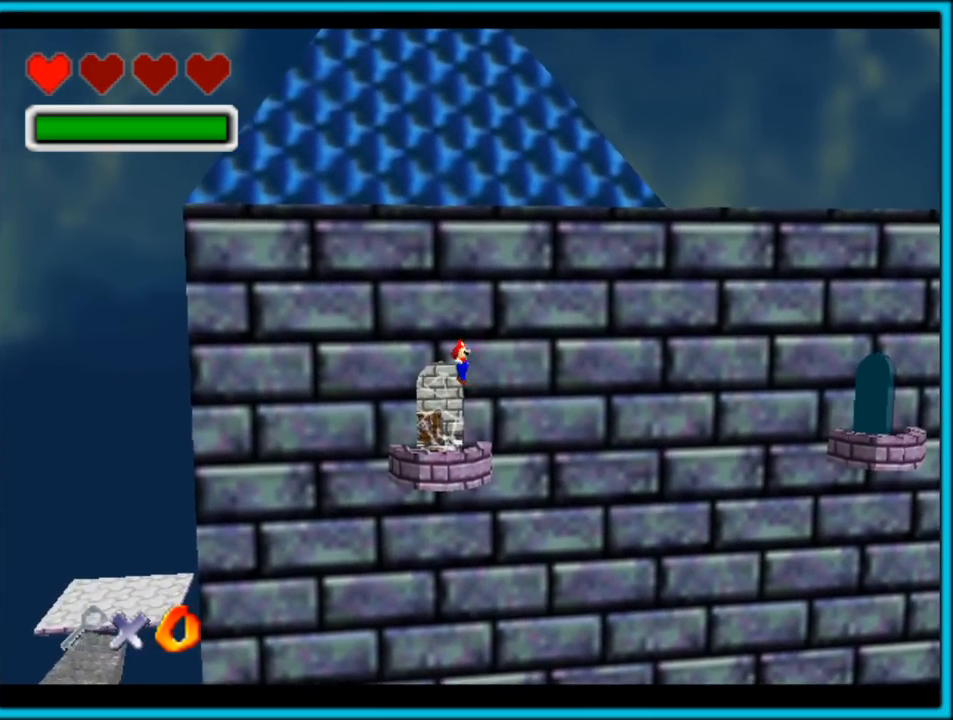
{"dt_ms": 500, "buttons": [], "left_stick": "center", "button_events": []}
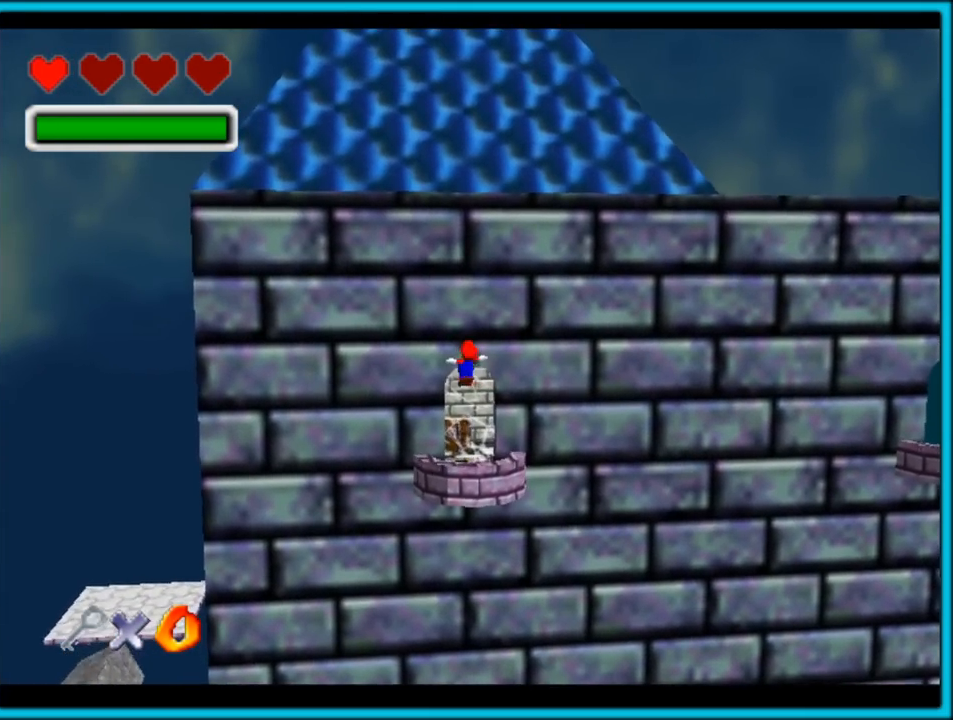
{"dt_ms": 500, "buttons": [], "left_stick": "up-right", "button_events": []}
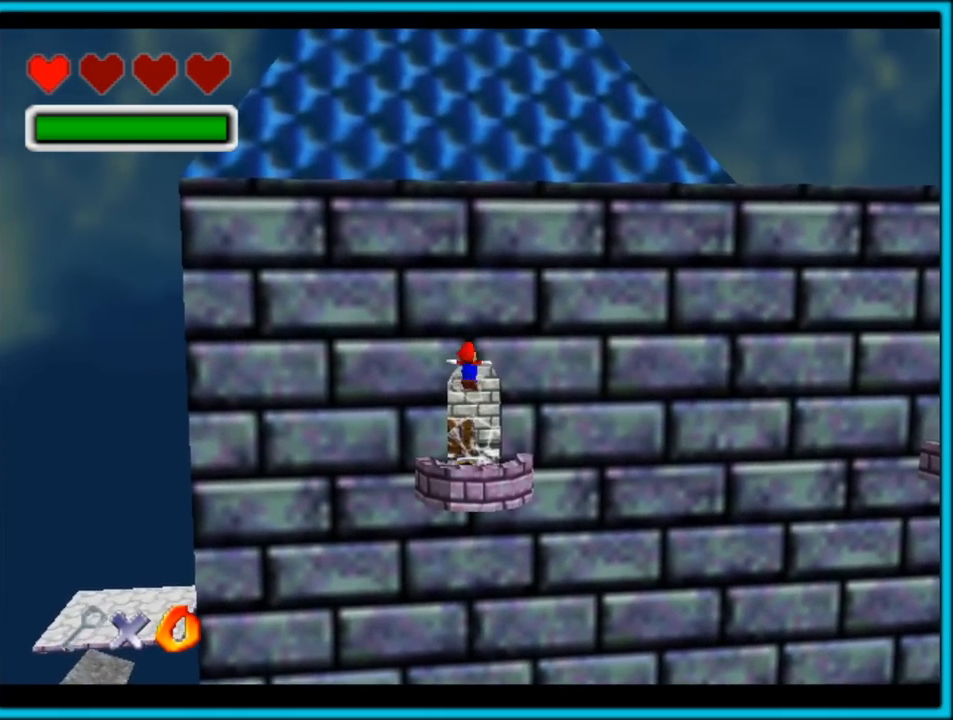
{"dt_ms": 500, "buttons": [], "left_stick": "up-right", "button_events": [[300, "A", "down"], [417, "A", "up"]]}
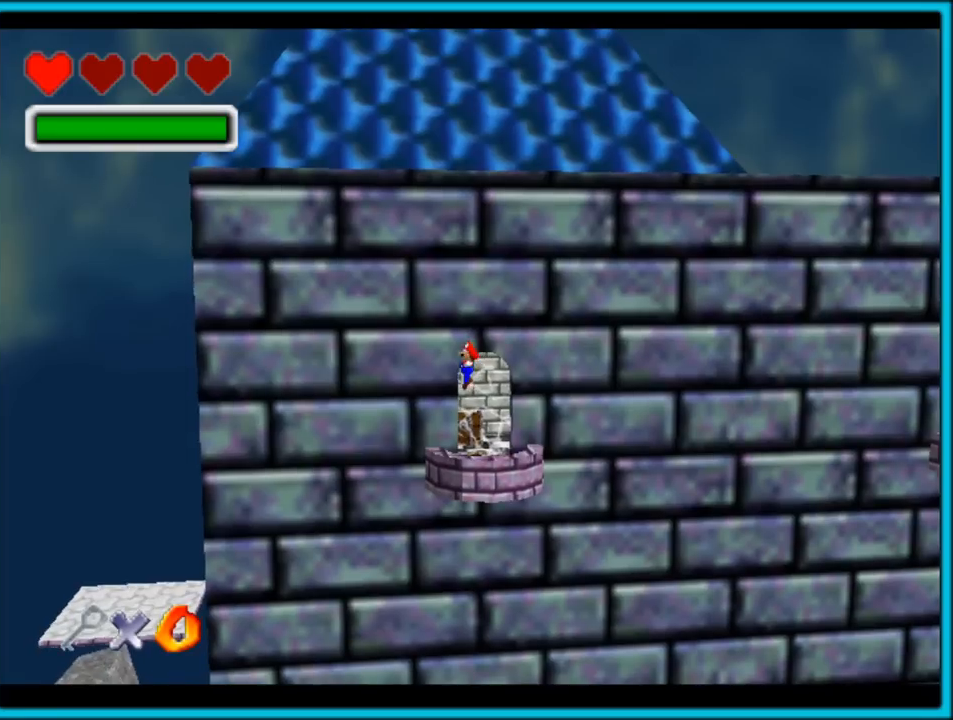
{"dt_ms": 500, "buttons": [], "left_stick": "up-left", "button_events": []}